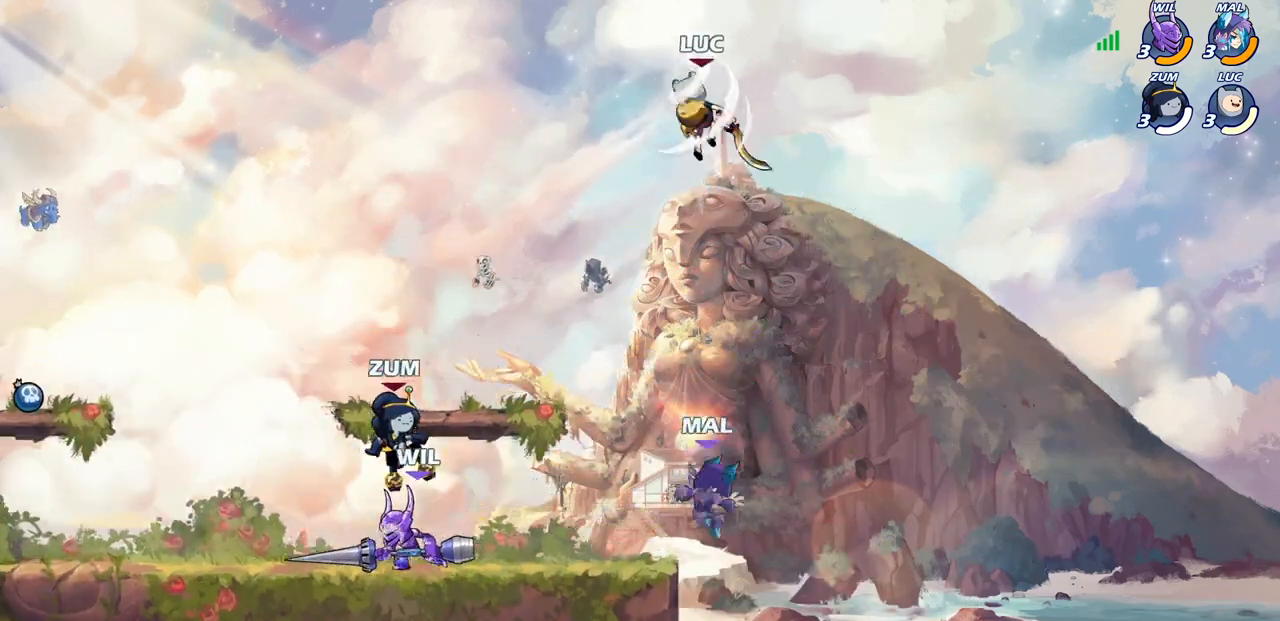
Gameplay with a controller (PlayStation layout); each line is a JSON object with the inputs held at the frame after it. "events" lists button and stick changes between this image and that frame as [ms after this image, input, new state], when the widget could be followed in between.
{"buttons": [], "left_stick": "down", "right_stick": "center", "events": [[200, "left_stick", "left"], [367, "left_stick", "down-left"], [500, "left_stick", "down"]]}
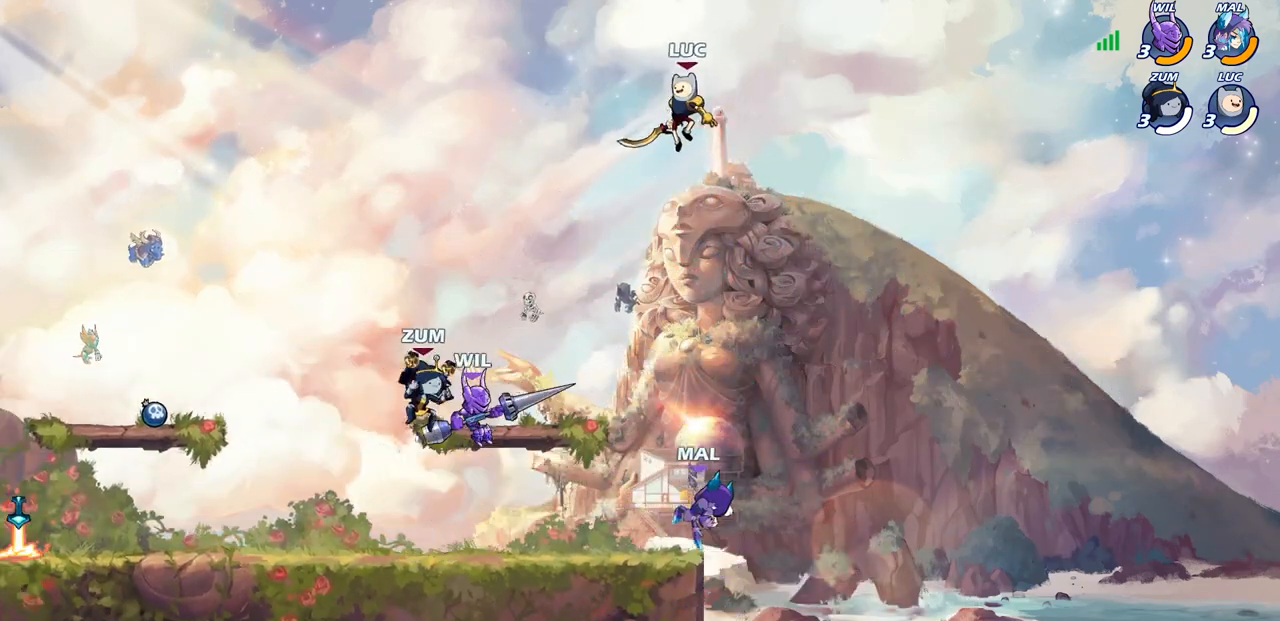
{"buttons": [], "left_stick": "center", "right_stick": "center", "events": [[50, "CIRCLE", "down"], [450, "CIRCLE", "up"], [483, "left_stick", "center"]]}
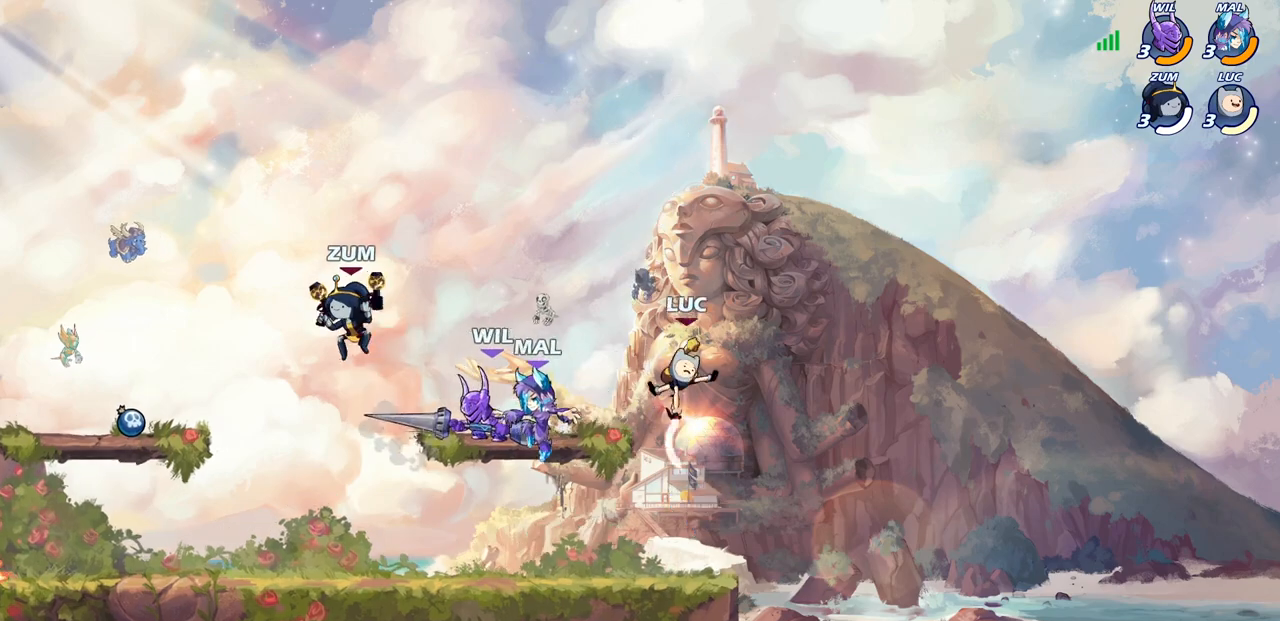
{"buttons": [], "left_stick": "center", "right_stick": "center", "events": []}
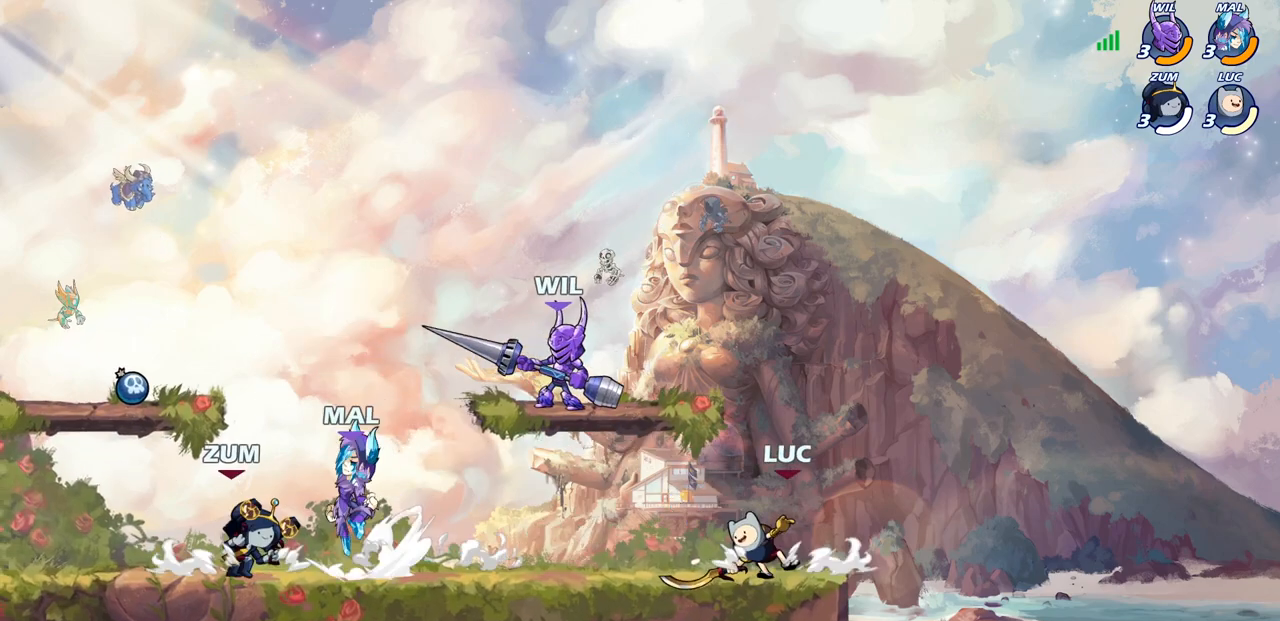
{"buttons": [], "left_stick": "center", "right_stick": "center", "events": []}
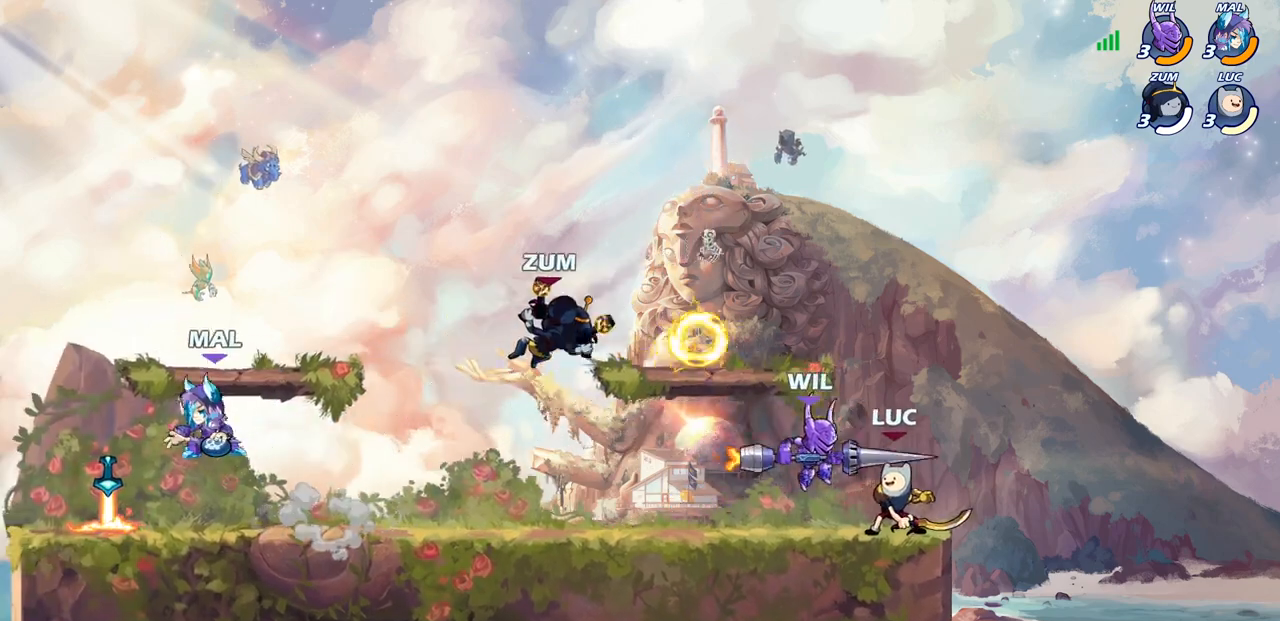
{"buttons": [], "left_stick": "center", "right_stick": "center", "events": [[167, "SQUARE", "down"], [283, "SQUARE", "up"], [350, "SQUARE", "down"], [450, "SQUARE", "up"]]}
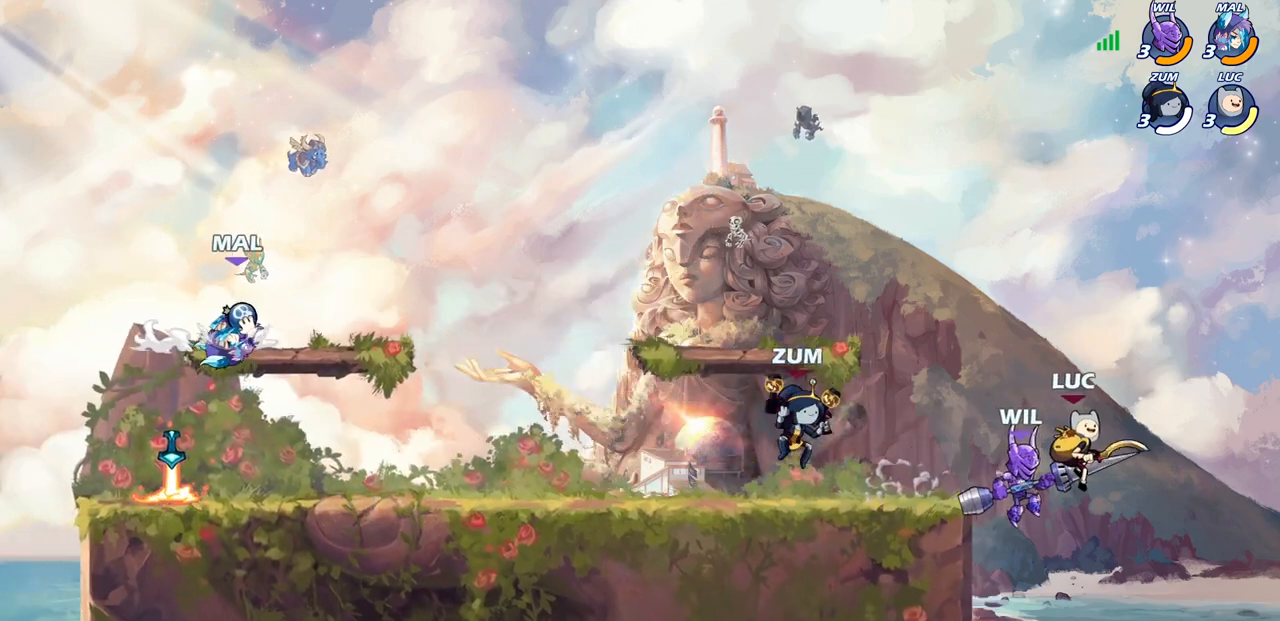
{"buttons": [], "left_stick": "center", "right_stick": "center"}
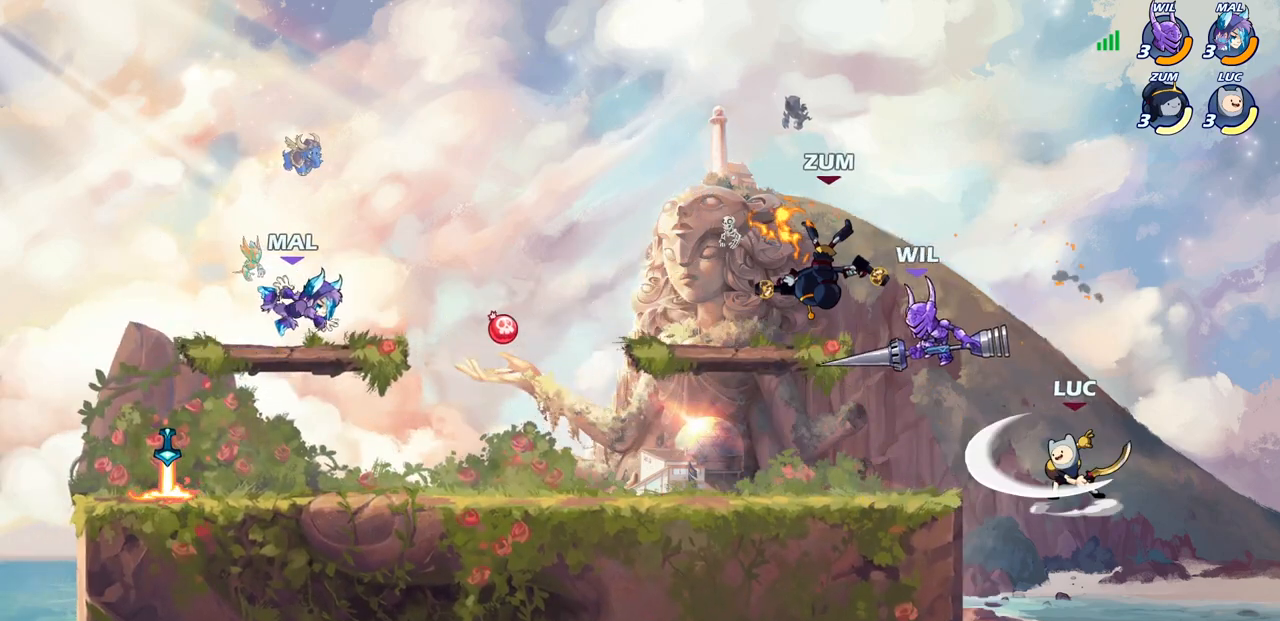
{"buttons": [], "left_stick": "down-left", "right_stick": "center", "events": [[450, "left_stick", "down-left"]]}
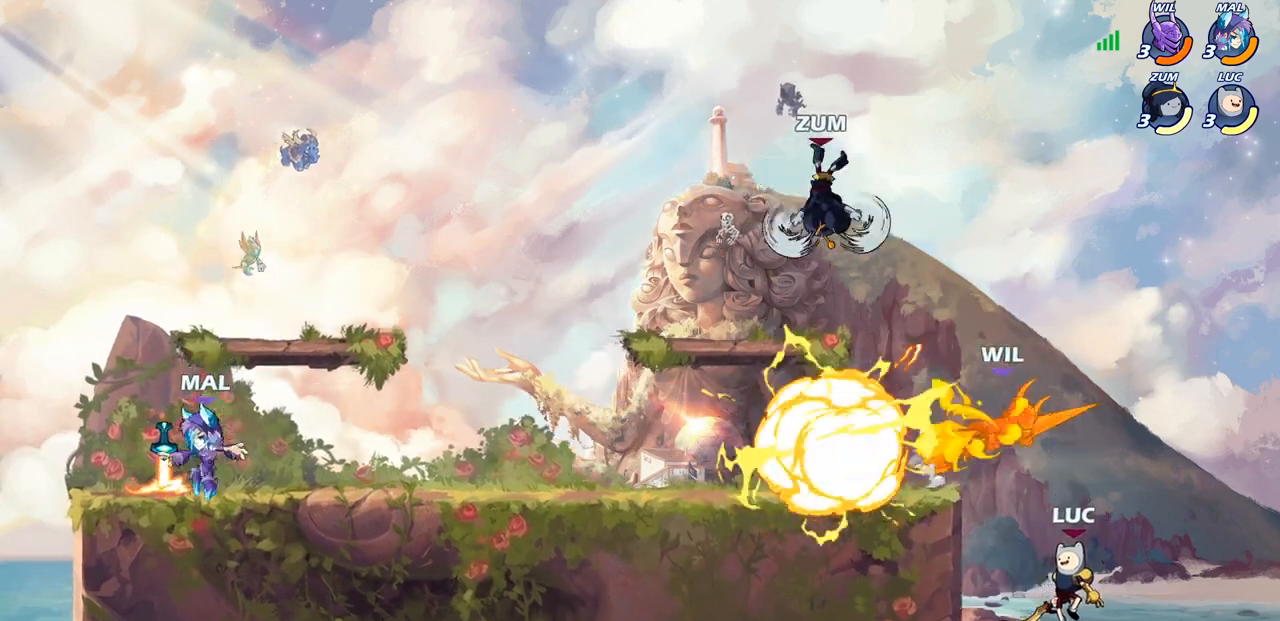
{"buttons": [], "left_stick": "left", "right_stick": "center", "events": [[50, "CROSS", "down"], [83, "left_stick", "left"], [200, "CIRCLE", "down"], [217, "CROSS", "up"], [333, "CIRCLE", "up"]]}
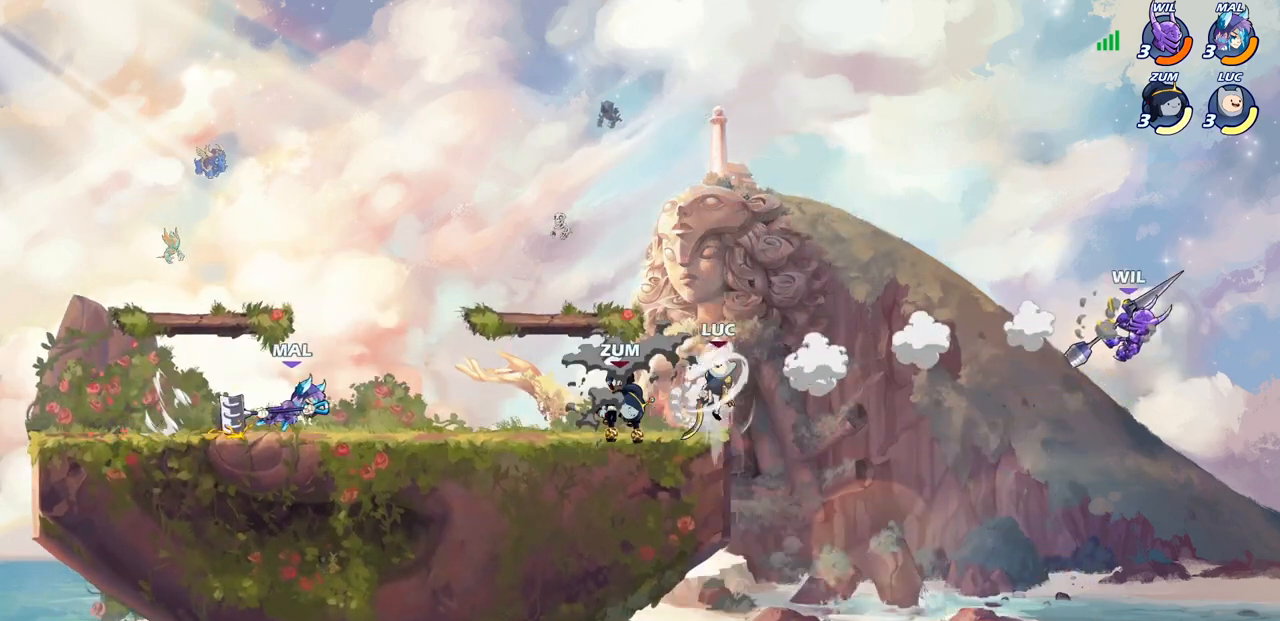
{"buttons": ["CROSS"], "left_stick": "left", "right_stick": "center", "events": [[433, "CROSS", "down"]]}
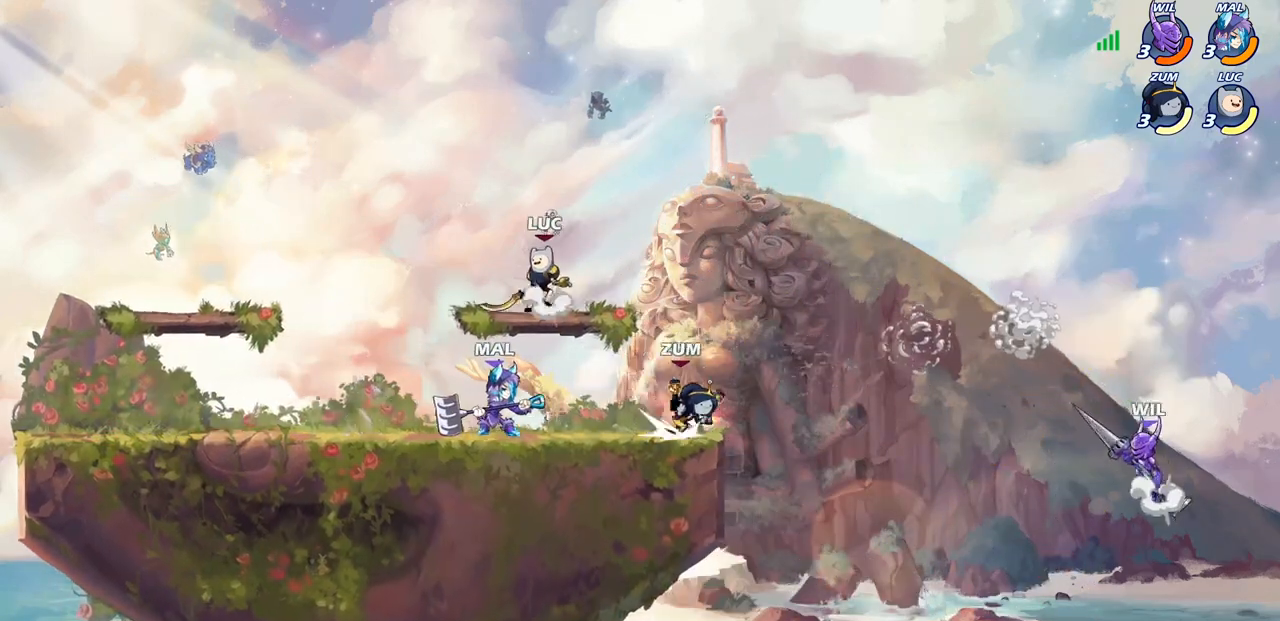
{"buttons": [], "left_stick": "down-left", "right_stick": "center", "events": [[83, "CROSS", "up"], [100, "left_stick", "down-right"], [417, "left_stick", "down-left"]]}
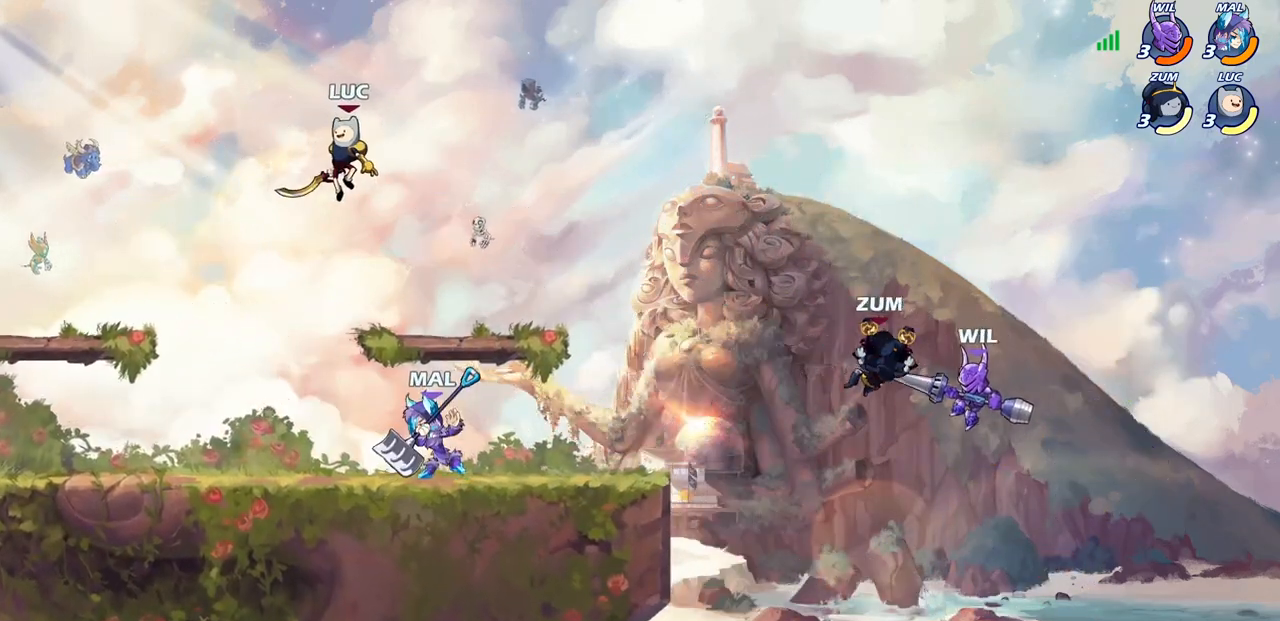
{"buttons": ["R2"], "left_stick": "right", "right_stick": "center", "events": [[383, "left_stick", "down-right"], [433, "left_stick", "right"], [500, "R2", "down"]]}
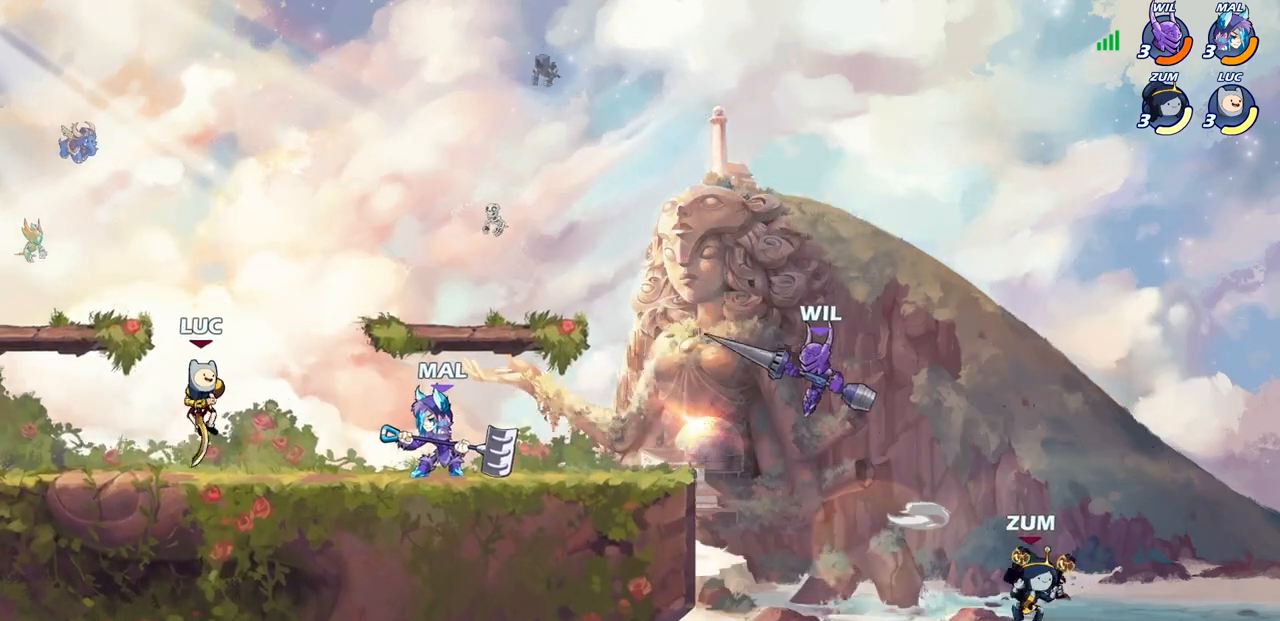
{"buttons": [], "left_stick": "center", "right_stick": "center", "events": [[33, "SQUARE", "down"], [150, "R2", "up"], [150, "SQUARE", "up"], [483, "left_stick", "center"]]}
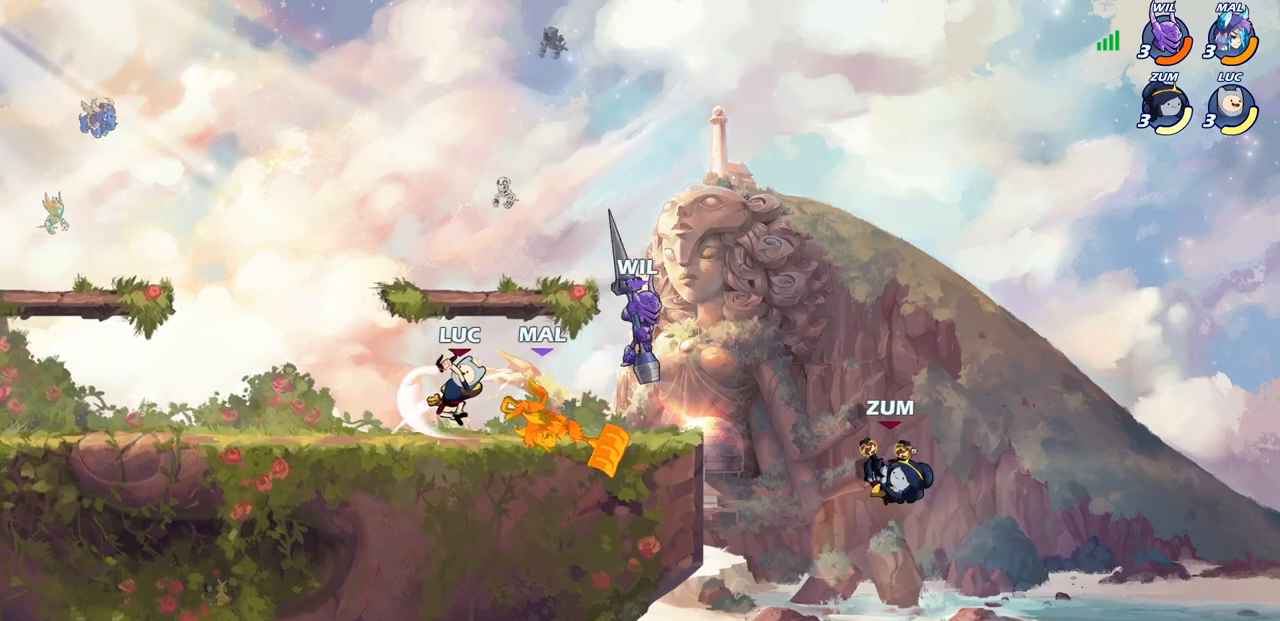
{"buttons": [], "left_stick": "center", "right_stick": "center", "events": [[283, "left_stick", "down"], [333, "R2", "down"], [350, "CIRCLE", "down"], [433, "R2", "up"], [450, "CIRCLE", "up"], [483, "left_stick", "center"]]}
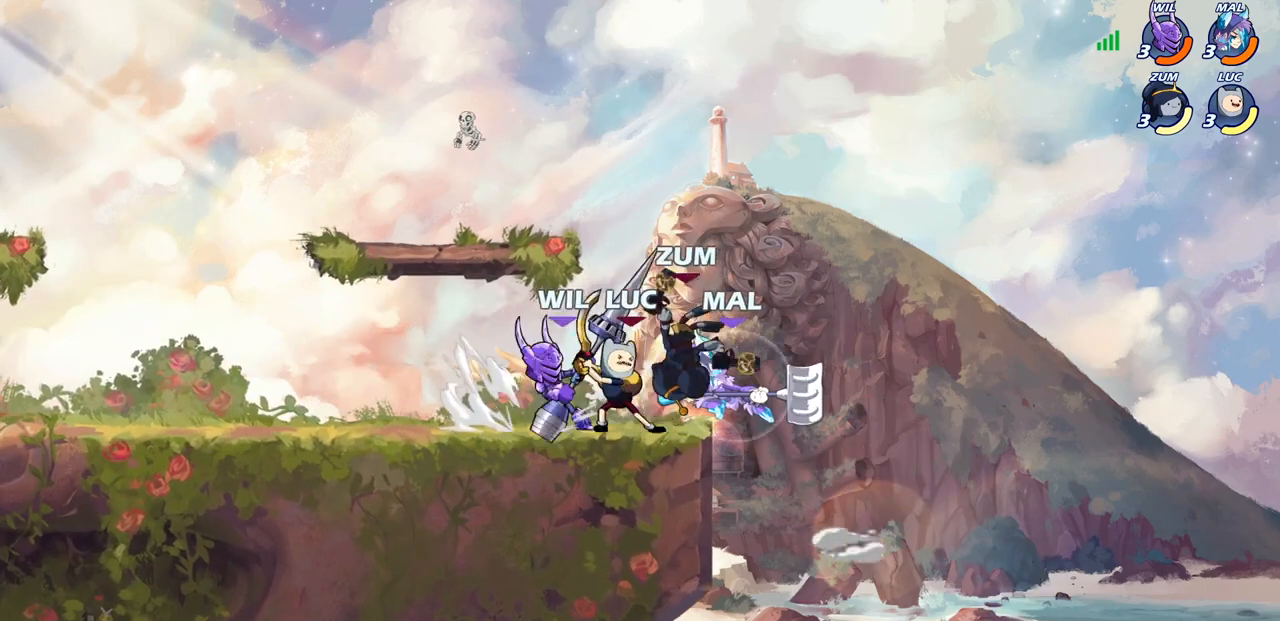
{"buttons": [], "left_stick": "center", "right_stick": "center", "events": []}
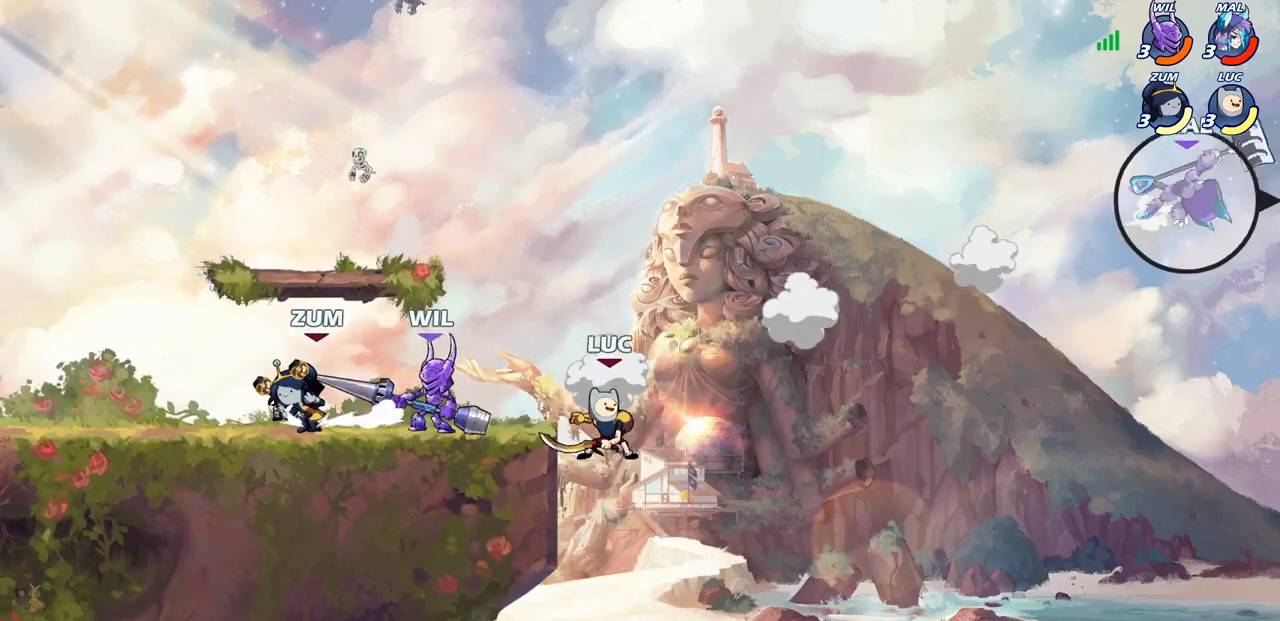
{"buttons": ["CROSS"], "left_stick": "up-left", "right_stick": "center", "events": [[150, "CROSS", "down"], [283, "CROSS", "up"], [383, "CROSS", "down"], [383, "left_stick", "up-left"]]}
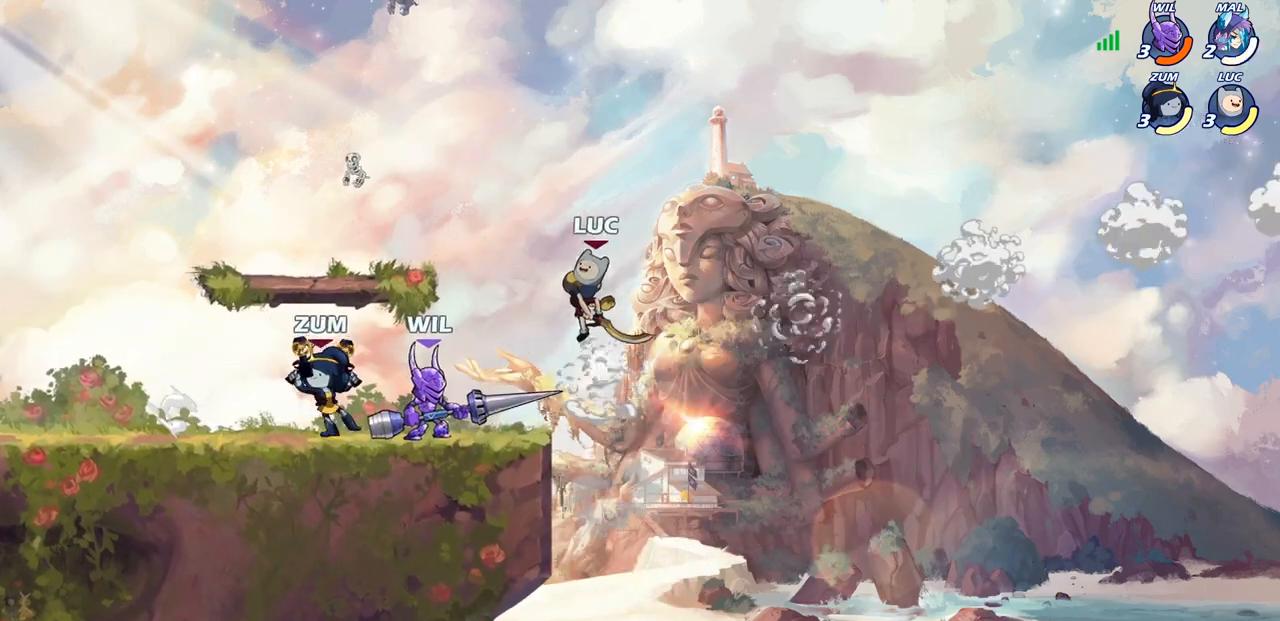
{"buttons": [], "left_stick": "down-left", "right_stick": "center", "events": [[50, "CROSS", "up"], [133, "left_stick", "down-left"], [283, "SQUARE", "down"], [400, "SQUARE", "up"]]}
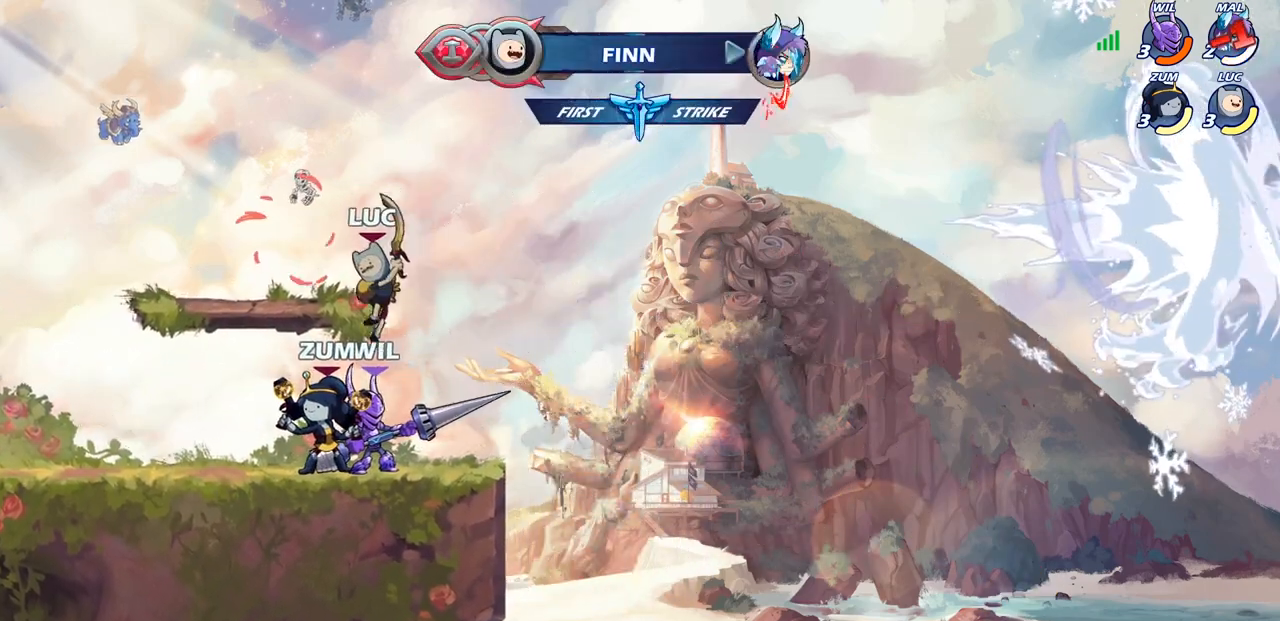
{"buttons": [], "left_stick": "right", "right_stick": "center", "events": [[183, "left_stick", "down-right"], [283, "left_stick", "up-right"], [317, "R2", "down"], [333, "left_stick", "center"], [350, "CIRCLE", "down"], [417, "R2", "up"], [433, "CIRCLE", "up"], [450, "left_stick", "right"]]}
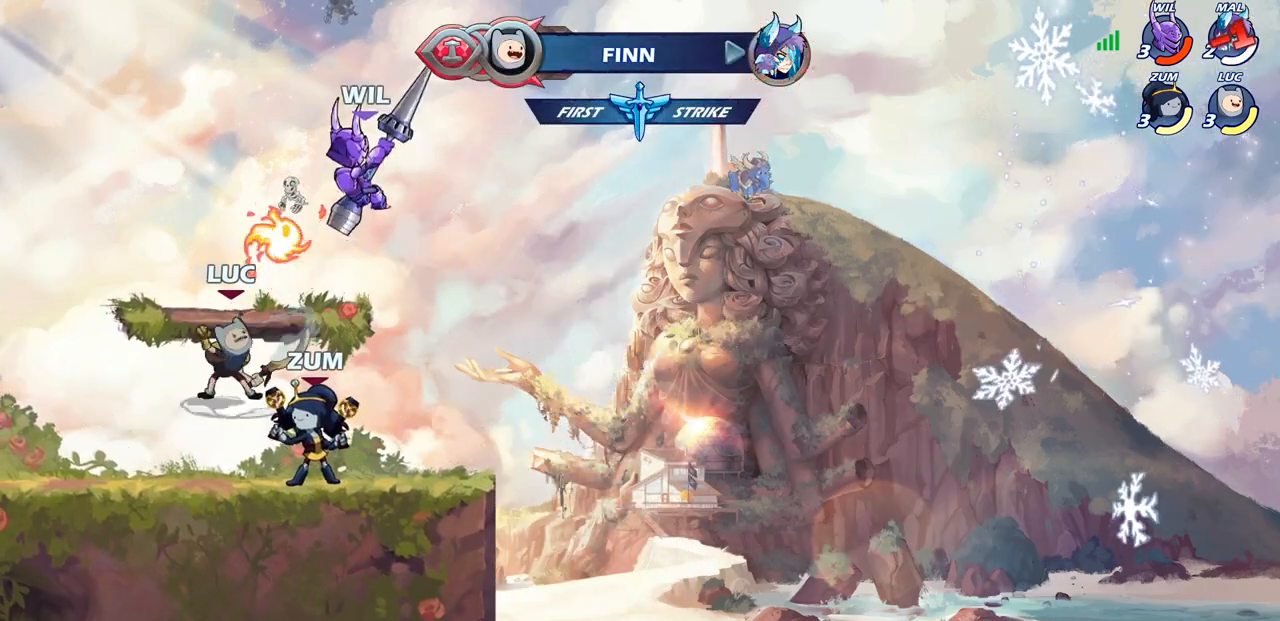
{"buttons": [], "left_stick": "center", "right_stick": "center", "events": [[150, "left_stick", "center"]]}
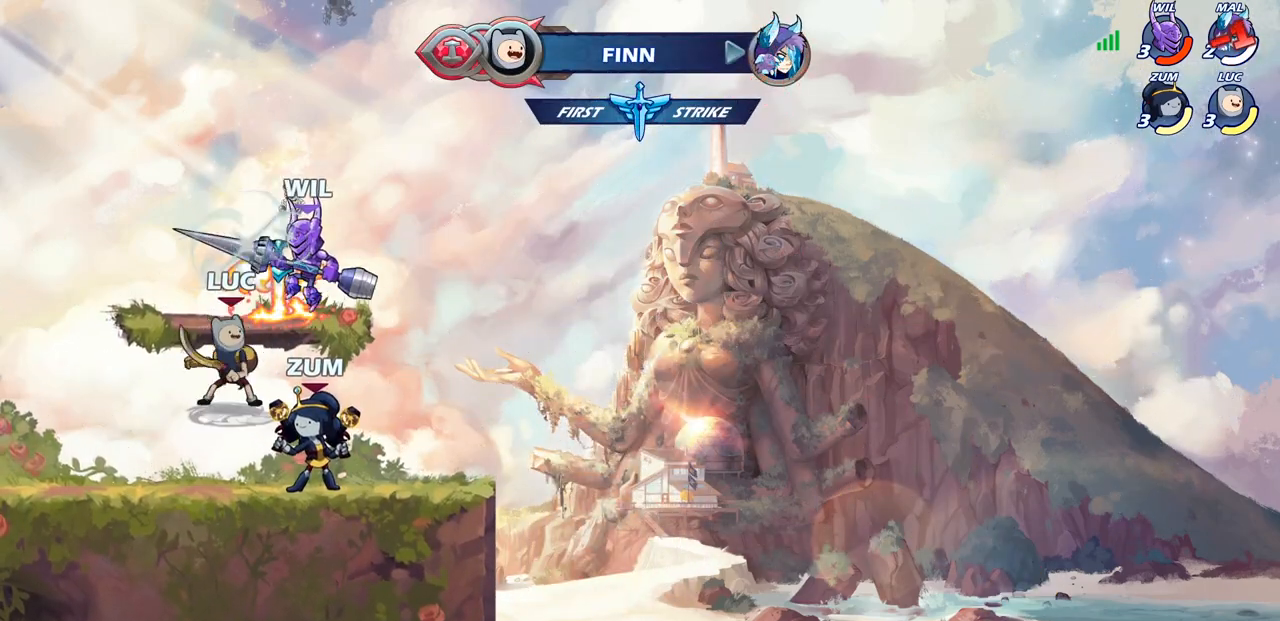
{"buttons": [], "left_stick": "center", "right_stick": "center", "events": [[200, "left_stick", "left"], [283, "left_stick", "up-left"], [400, "CROSS", "down"], [450, "SQUARE", "down"], [483, "CROSS", "up"], [483, "SQUARE", "up"], [483, "left_stick", "center"]]}
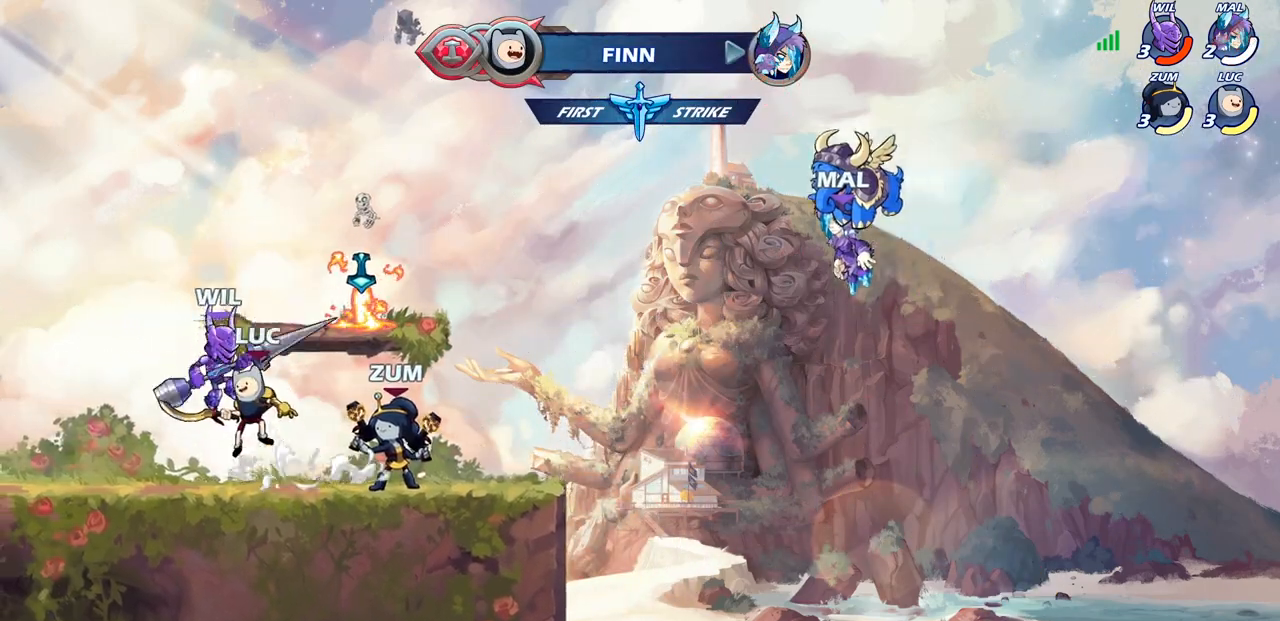
{"buttons": [], "left_stick": "down-right", "right_stick": "center", "events": [[483, "left_stick", "down-right"]]}
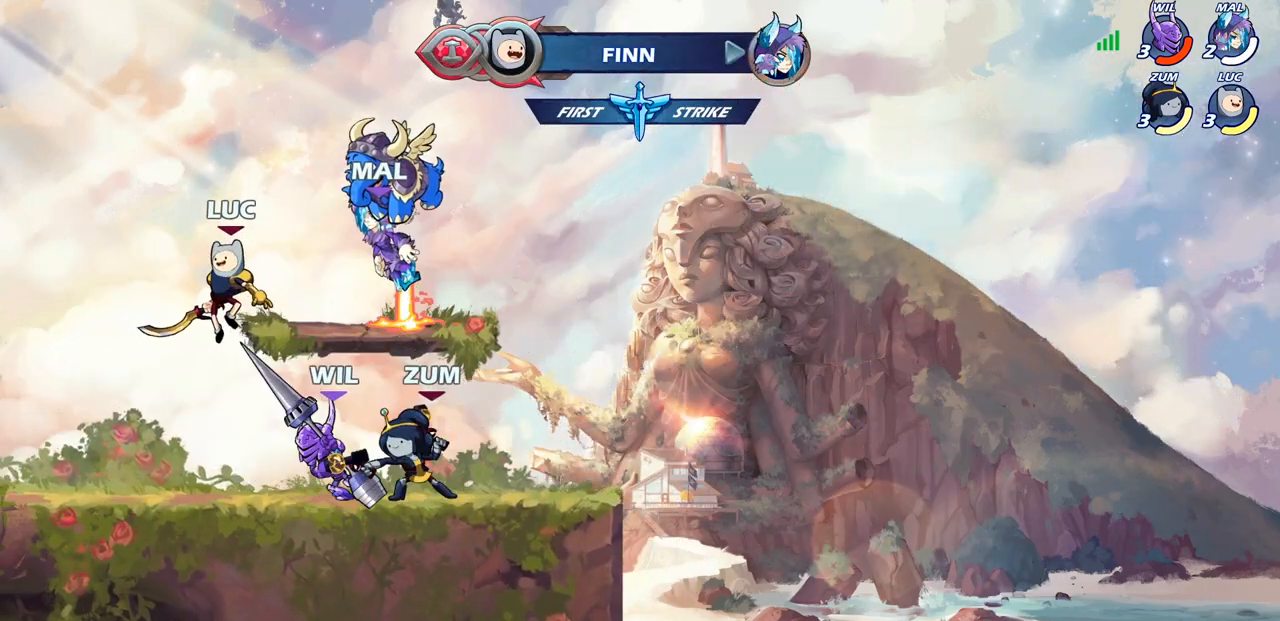
{"buttons": [], "left_stick": "center", "right_stick": "center", "events": [[83, "left_stick", "right"], [100, "SQUARE", "down"], [183, "left_stick", "up-left"], [200, "SQUARE", "up"], [317, "left_stick", "left"], [450, "left_stick", "center"]]}
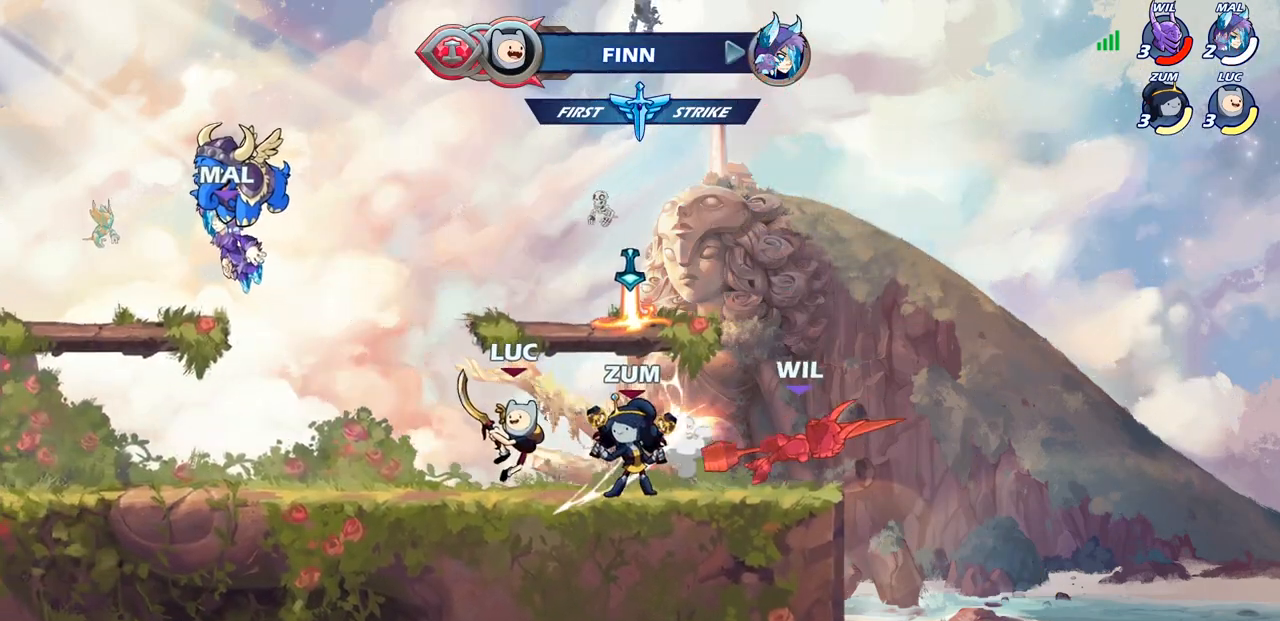
{"buttons": [], "left_stick": "center", "right_stick": "center", "events": []}
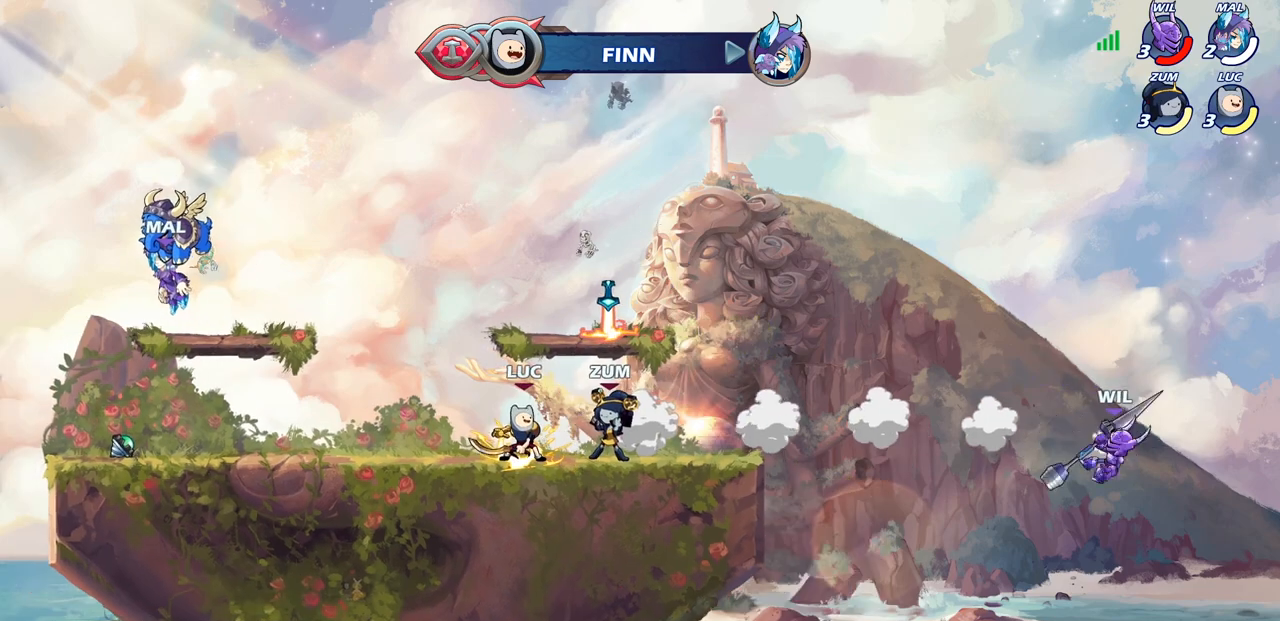
{"buttons": [], "left_stick": "right", "right_stick": "center", "events": [[167, "left_stick", "right"]]}
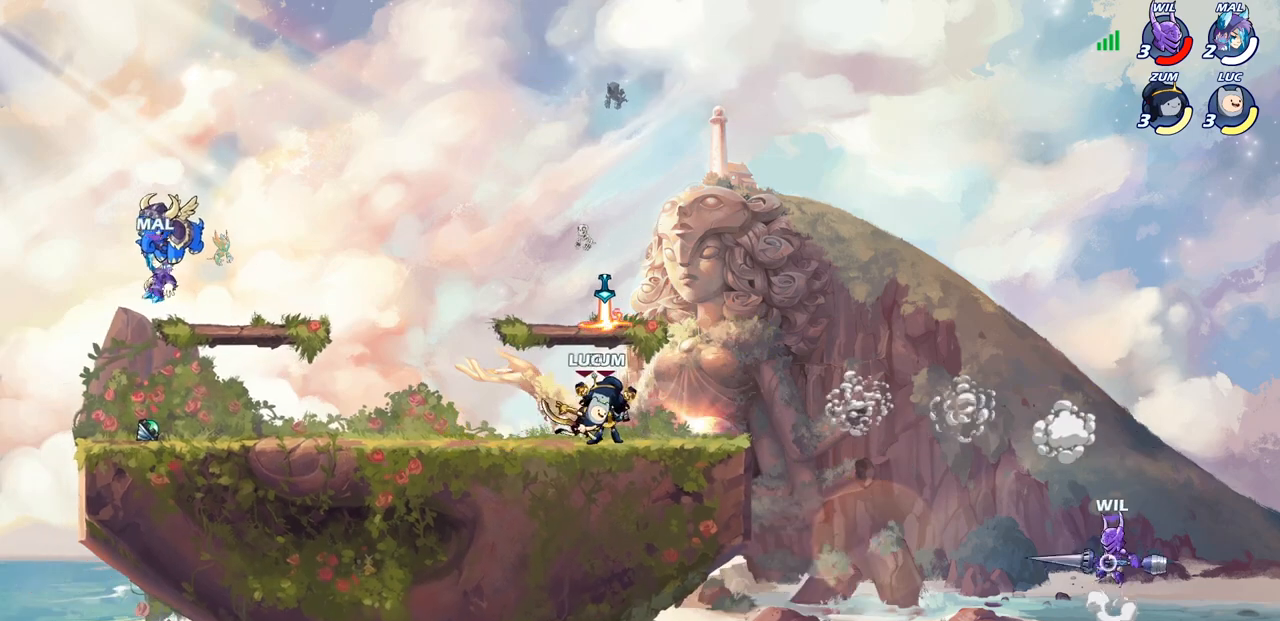
{"buttons": [], "left_stick": "right", "right_stick": "center", "events": [[50, "R2", "down"], [67, "CIRCLE", "down"], [183, "R2", "up"], [200, "CIRCLE", "up"]]}
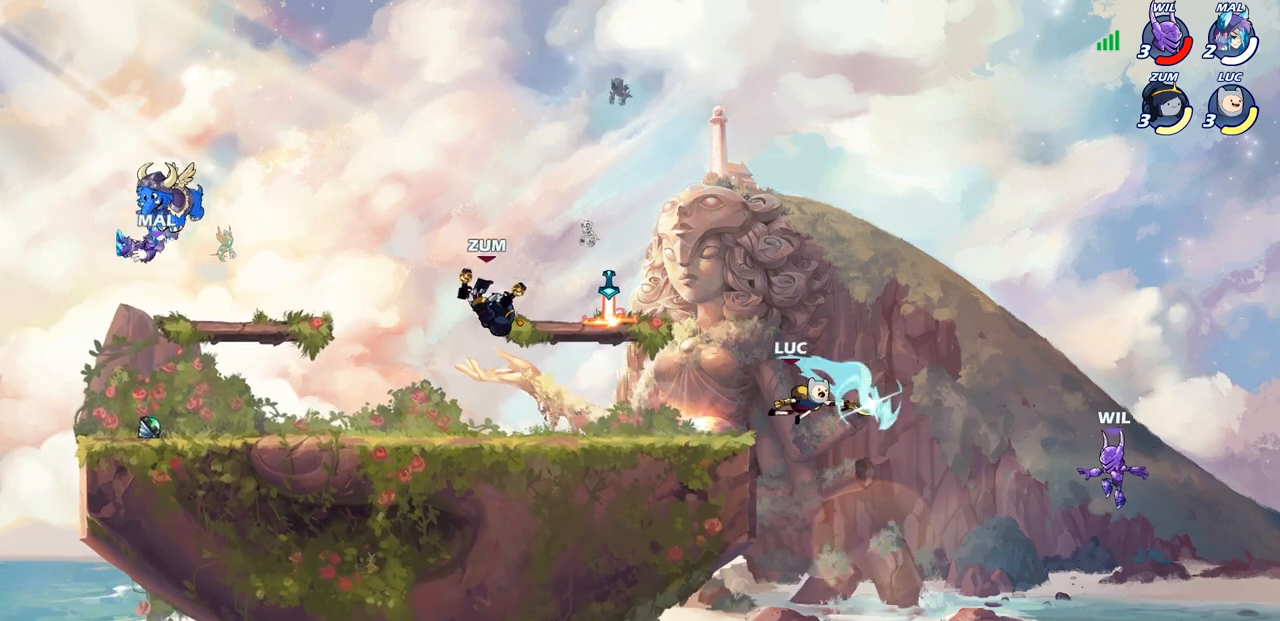
{"buttons": [], "left_stick": "left", "right_stick": "center", "events": [[117, "left_stick", "center"], [300, "left_stick", "left"]]}
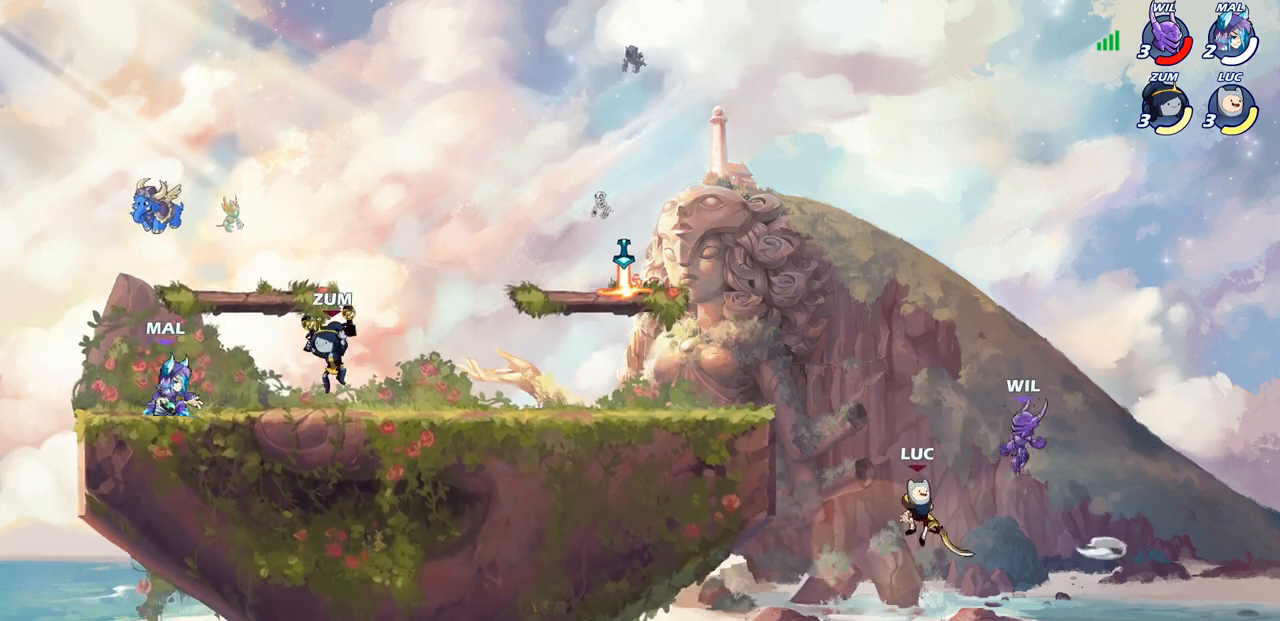
{"buttons": ["CIRCLE", "R2"], "left_stick": "center", "right_stick": "center", "events": [[33, "CROSS", "down"], [167, "CROSS", "up"], [417, "left_stick", "center"], [433, "R2", "down"], [450, "CIRCLE", "down"]]}
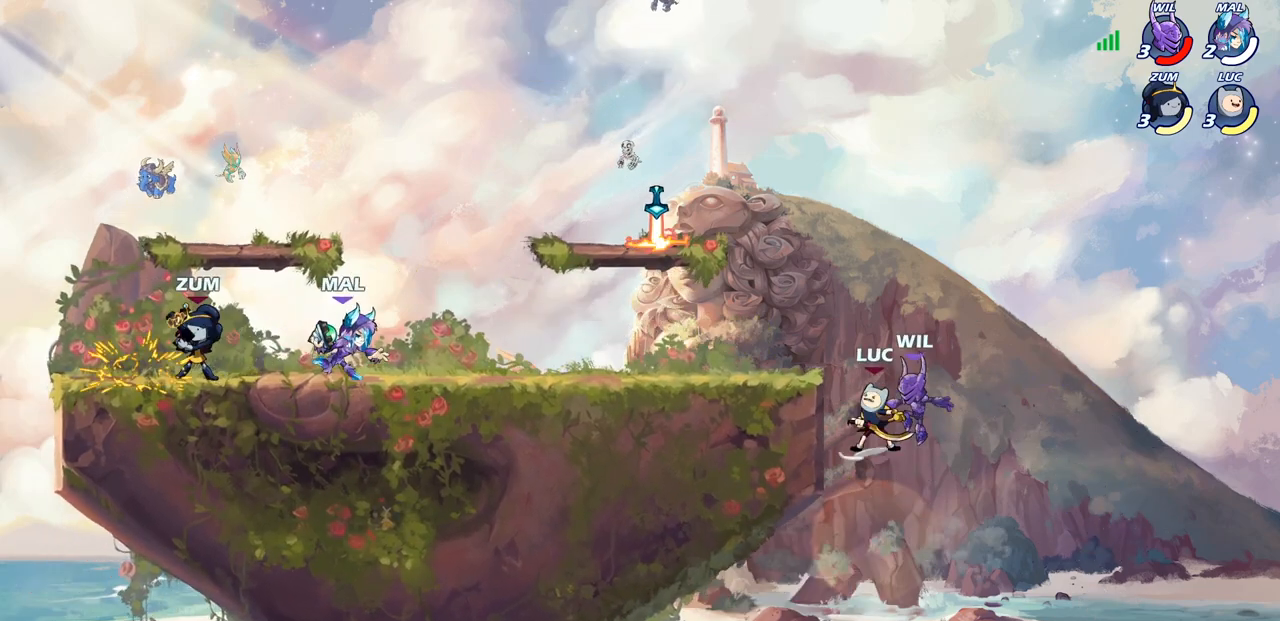
{"buttons": [], "left_stick": "center", "right_stick": "center", "events": [[33, "CIRCLE", "up"], [67, "R2", "up"]]}
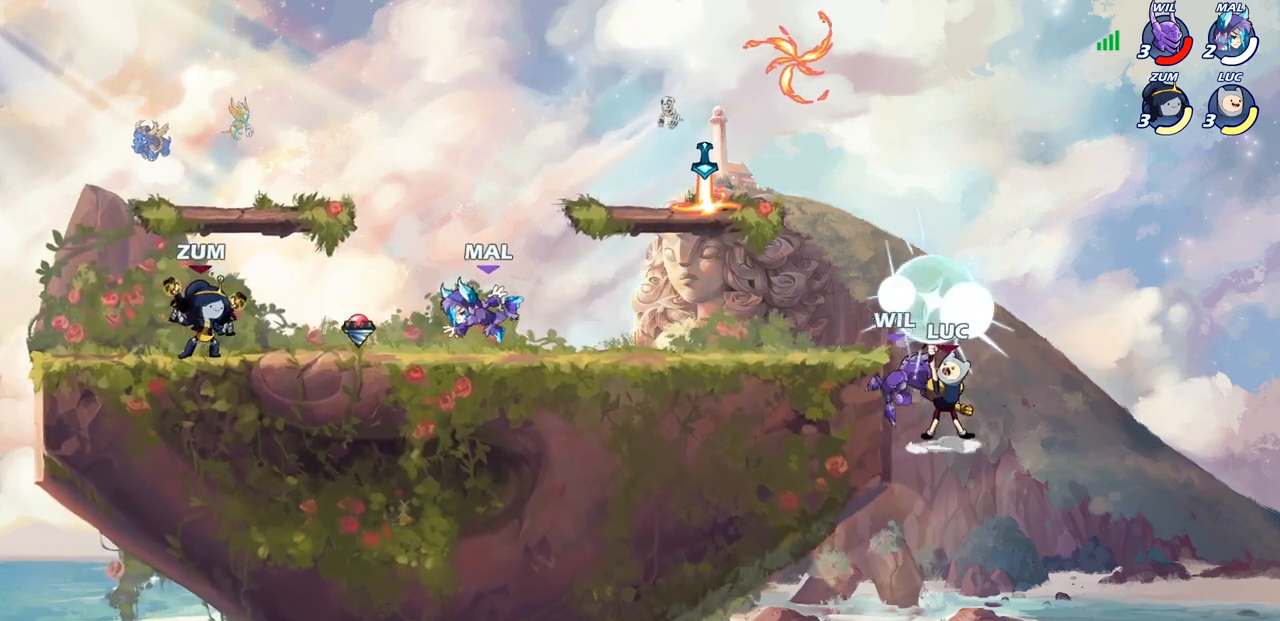
{"buttons": [], "left_stick": "left", "right_stick": "center", "events": [[150, "left_stick", "left"], [217, "CROSS", "down"], [283, "CIRCLE", "down"], [317, "CROSS", "up"], [433, "CIRCLE", "up"]]}
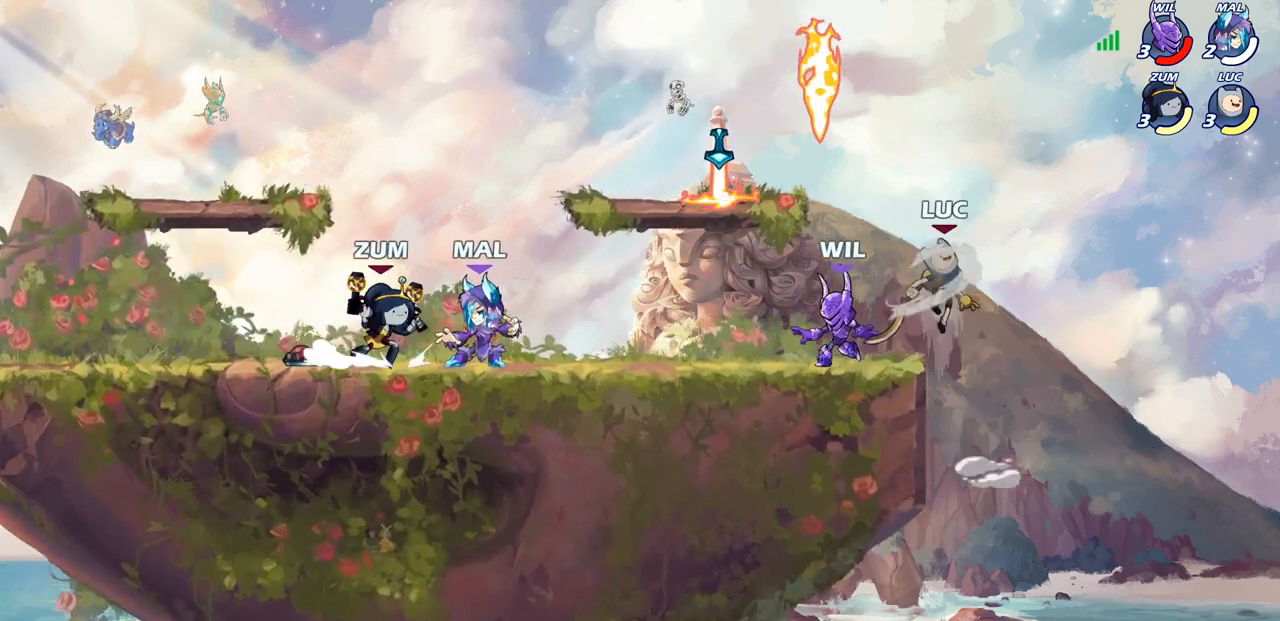
{"buttons": [], "left_stick": "right", "right_stick": "center", "events": [[167, "left_stick", "center"], [233, "left_stick", "right"]]}
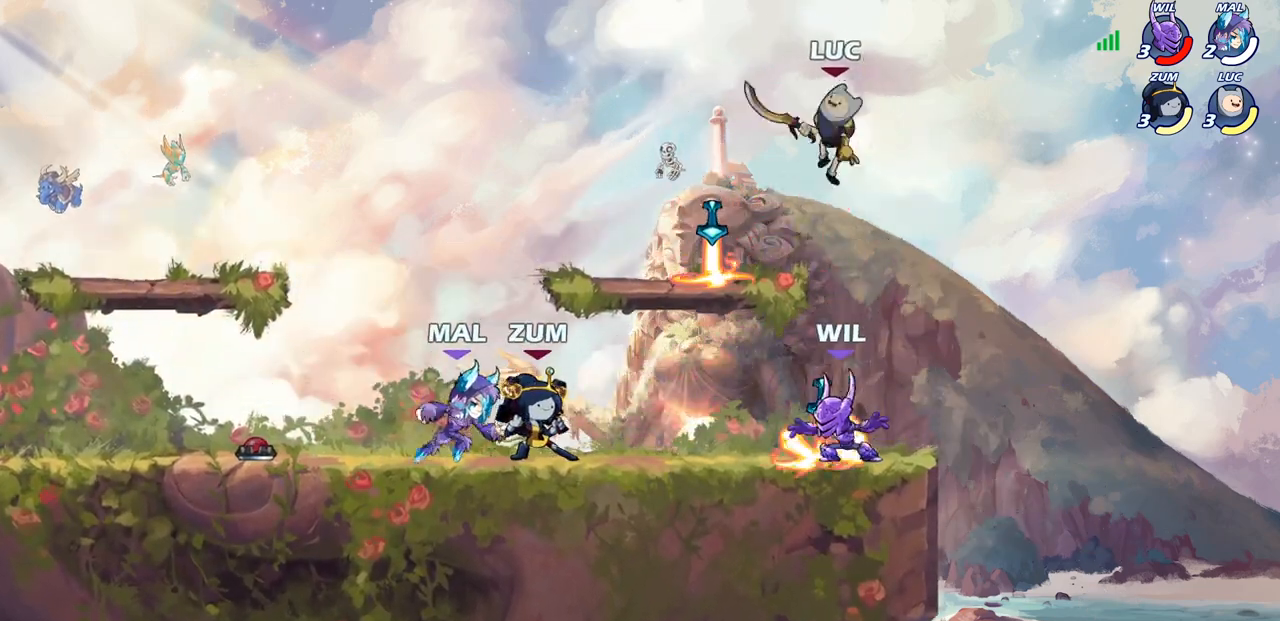
{"buttons": [], "left_stick": "right", "right_stick": "center", "events": [[33, "left_stick", "down"], [133, "SQUARE", "down"], [333, "SQUARE", "up"], [467, "left_stick", "right"]]}
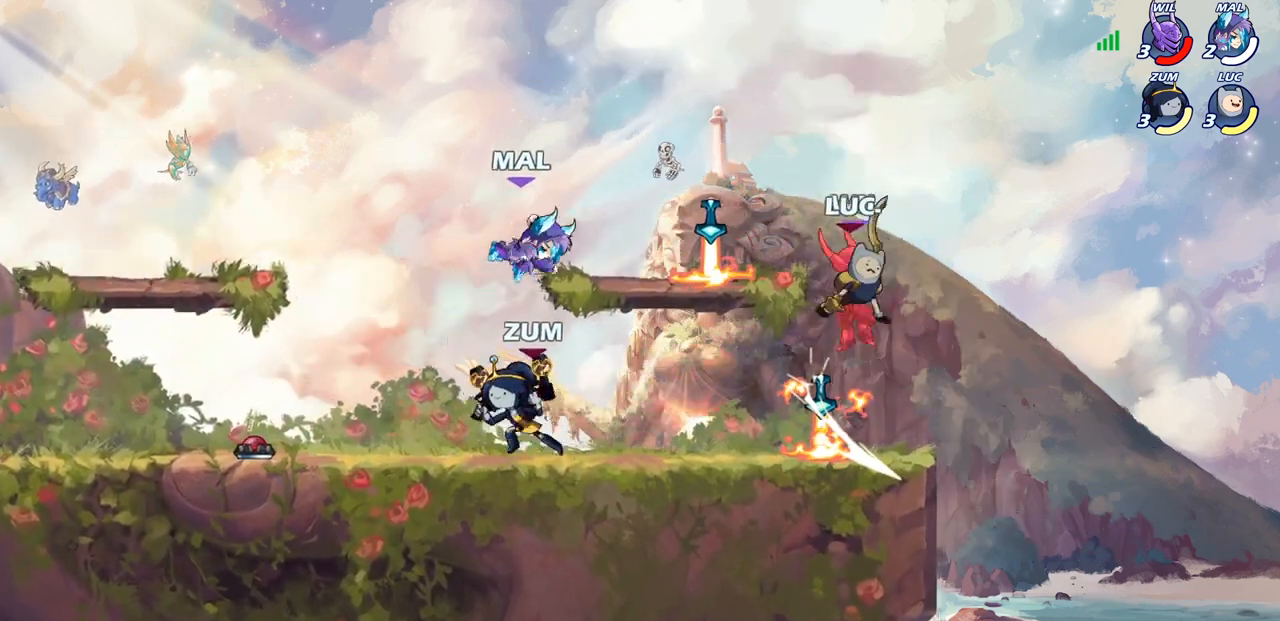
{"buttons": [], "left_stick": "center", "right_stick": "center", "events": [[133, "left_stick", "up-left"], [250, "left_stick", "down-left"], [283, "CROSS", "down"], [300, "left_stick", "center"], [467, "CROSS", "up"]]}